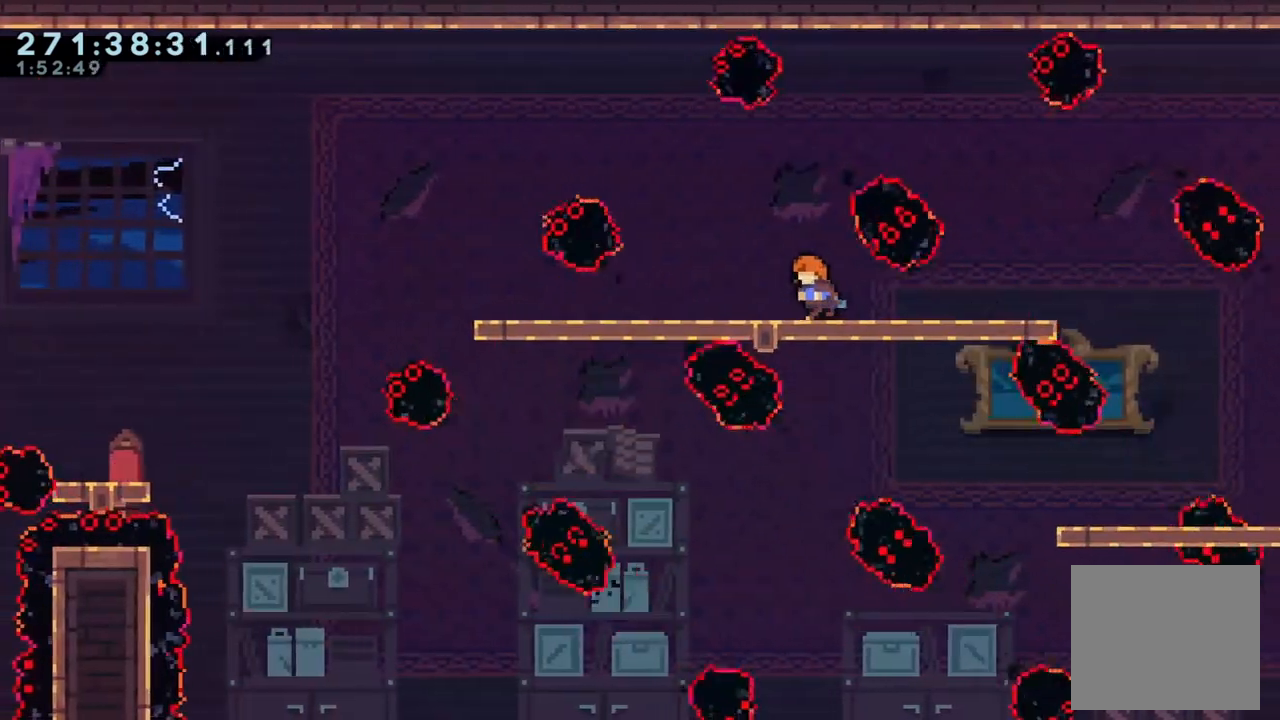
Gameplay with a controller (Xbox layout); each line is a JSON object with the inputs held at the frame after it. "events" lists button and stick changes between this image and that frame as [ms after this image, input, new state], when the widget could be followed in between. Not read: L3 R3.
{"buttons": ["A"], "left_stick": "left", "right_stick": "center", "events": [[267, "A", "down"]]}
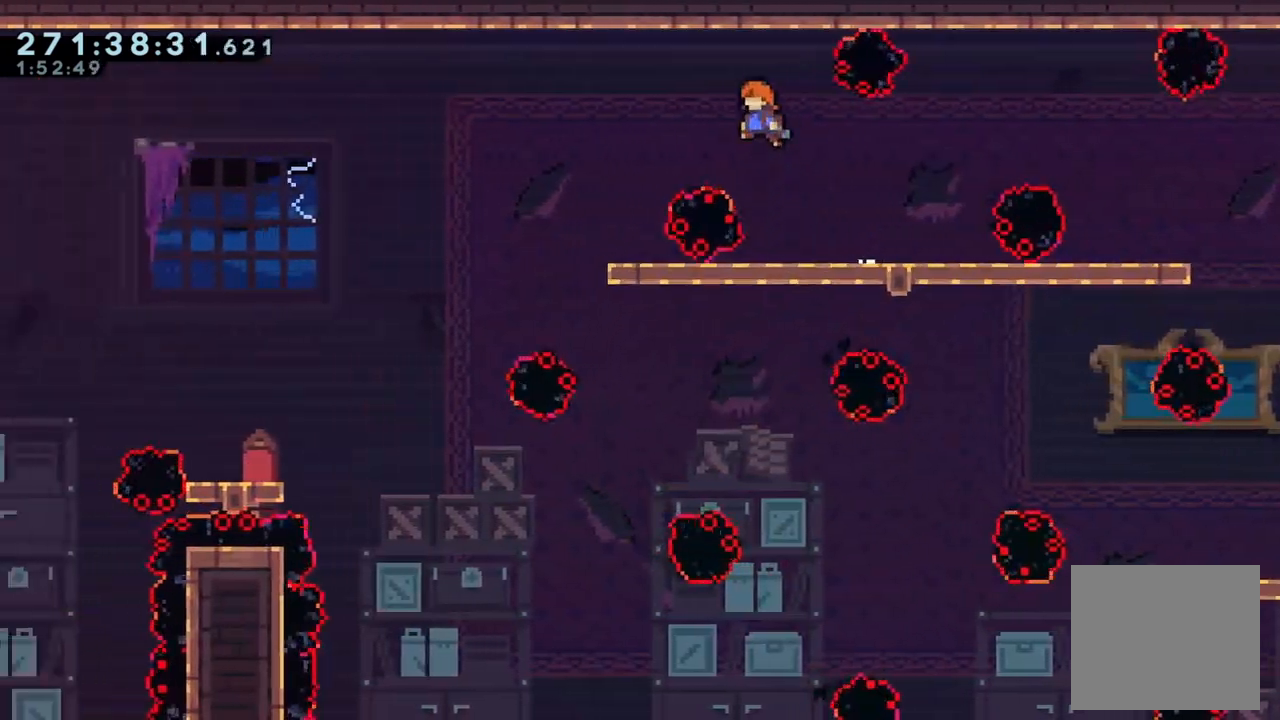
{"buttons": ["X"], "left_stick": "left", "right_stick": "center", "events": [[167, "A", "up"], [233, "X", "down"]]}
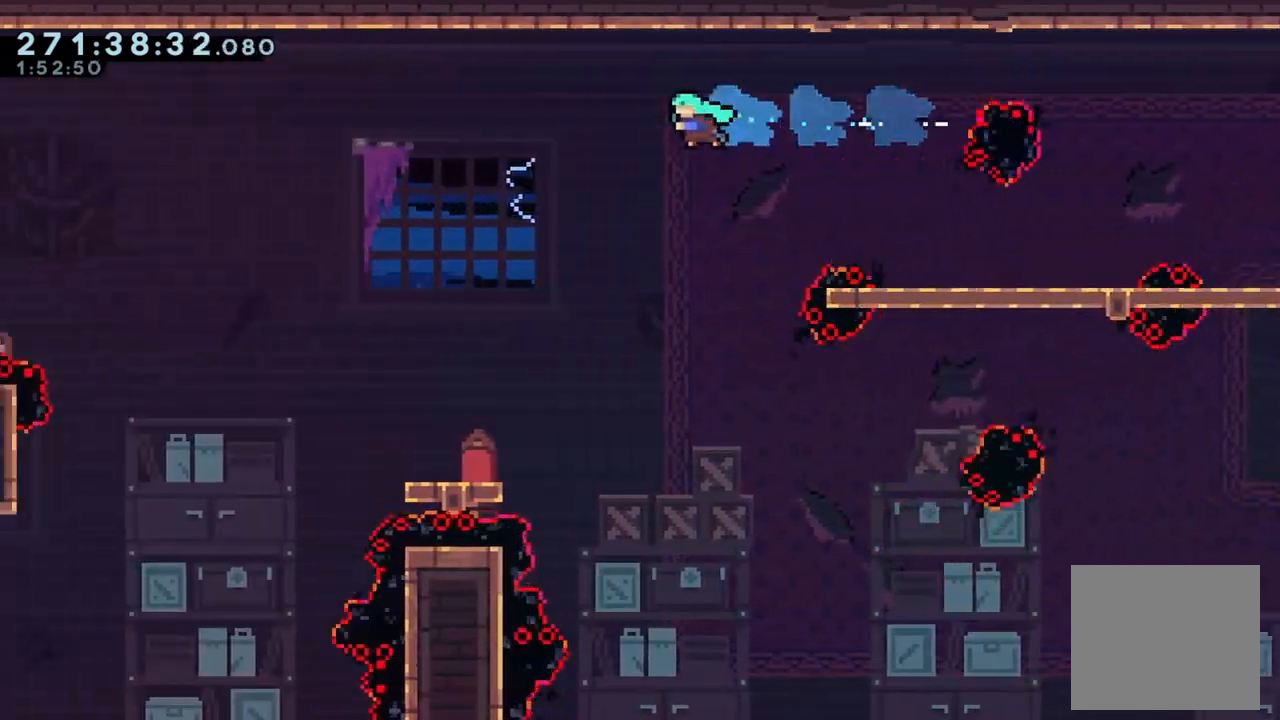
{"buttons": ["L2"], "left_stick": "left", "right_stick": "center", "events": [[33, "X", "up"], [167, "L2", "down"]]}
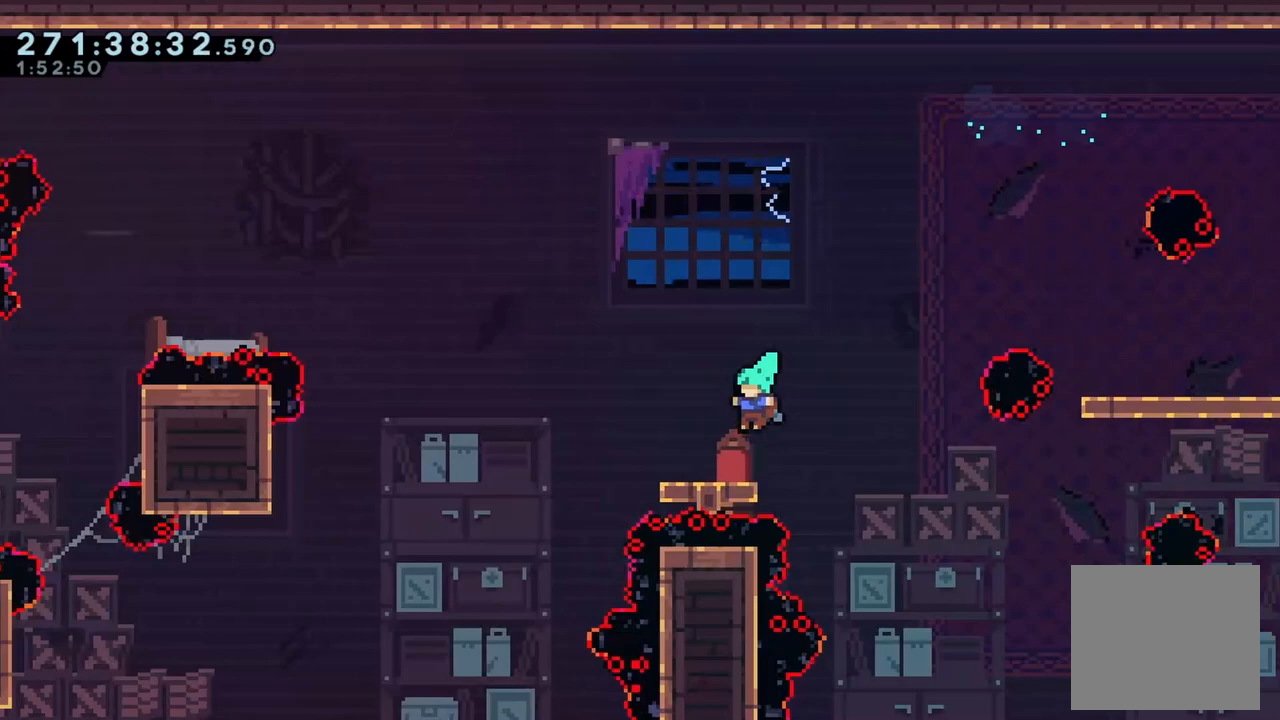
{"buttons": ["A"], "left_stick": "right", "right_stick": "center", "events": [[167, "L2", "up"], [167, "left_stick", "center"], [300, "A", "down"], [367, "left_stick", "right"]]}
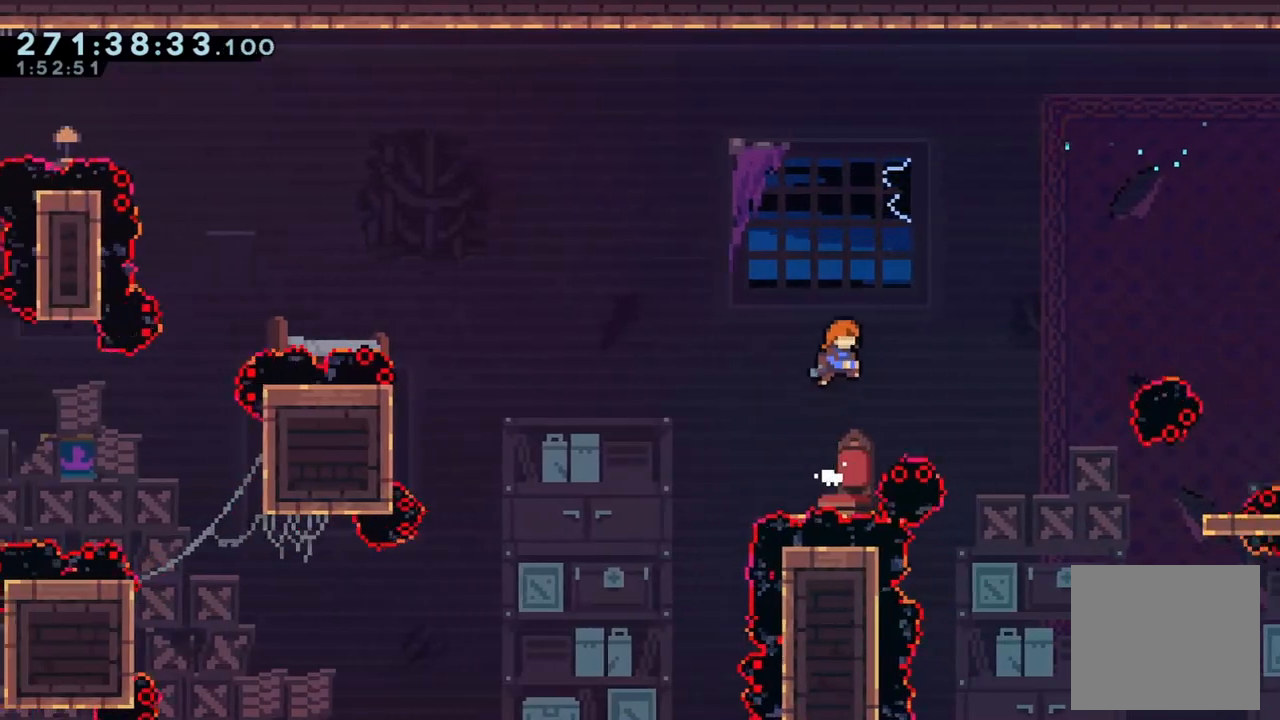
{"buttons": [], "left_stick": "up", "right_stick": "center", "events": [[100, "left_stick", "center"], [200, "A", "up"], [267, "left_stick", "up"], [333, "X", "down"], [500, "X", "up"]]}
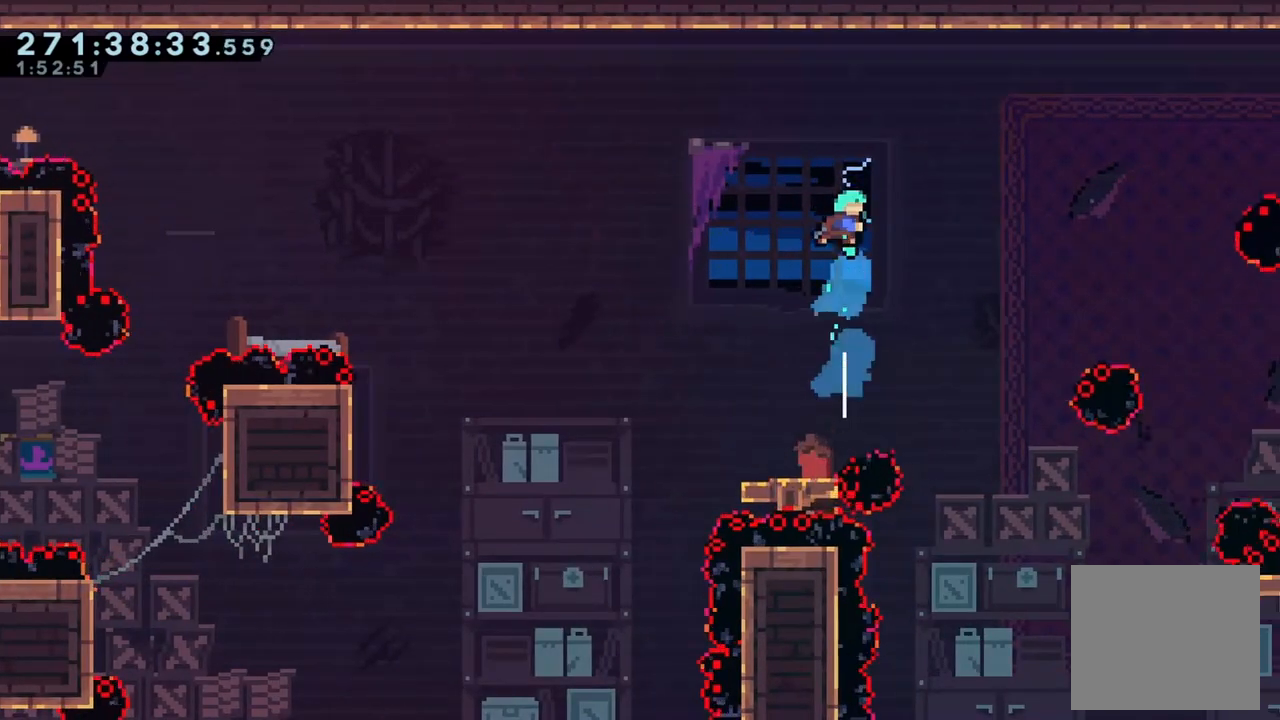
{"buttons": ["A"], "left_stick": "left", "right_stick": "center", "events": [[33, "left_stick", "center"], [100, "A", "down"], [467, "left_stick", "left"]]}
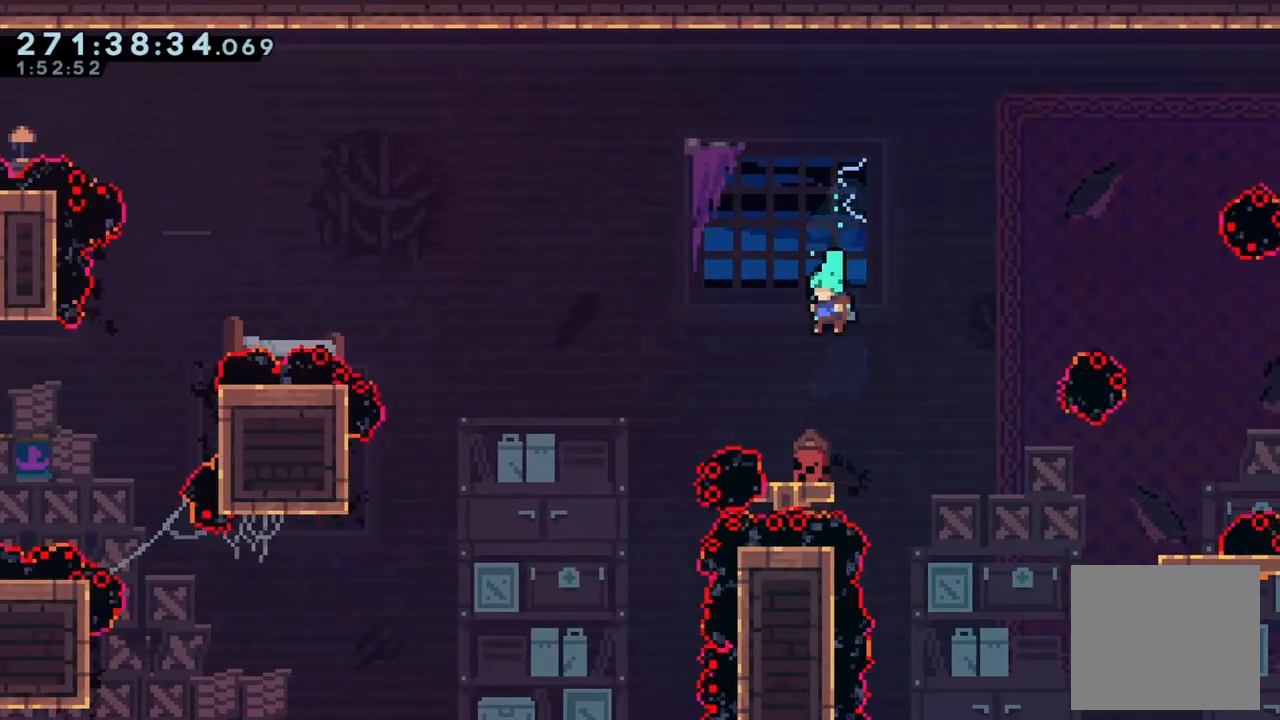
{"buttons": ["A"], "left_stick": "center", "right_stick": "center", "events": [[133, "A", "up"], [133, "left_stick", "center"], [333, "A", "down"], [333, "left_stick", "right"], [467, "left_stick", "center"]]}
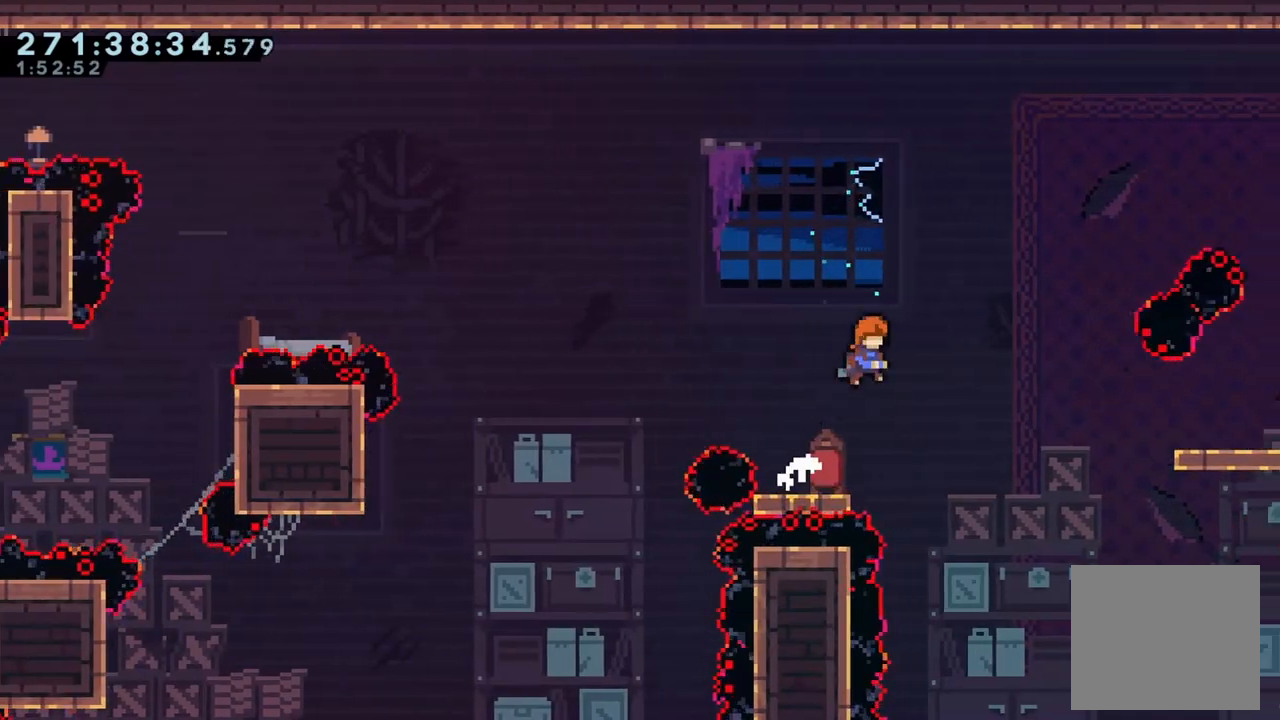
{"buttons": ["A", "X", "L2"], "left_stick": "left", "right_stick": "center", "events": [[33, "A", "up"], [100, "left_stick", "left"], [133, "X", "down"], [333, "A", "down"], [433, "L2", "down"]]}
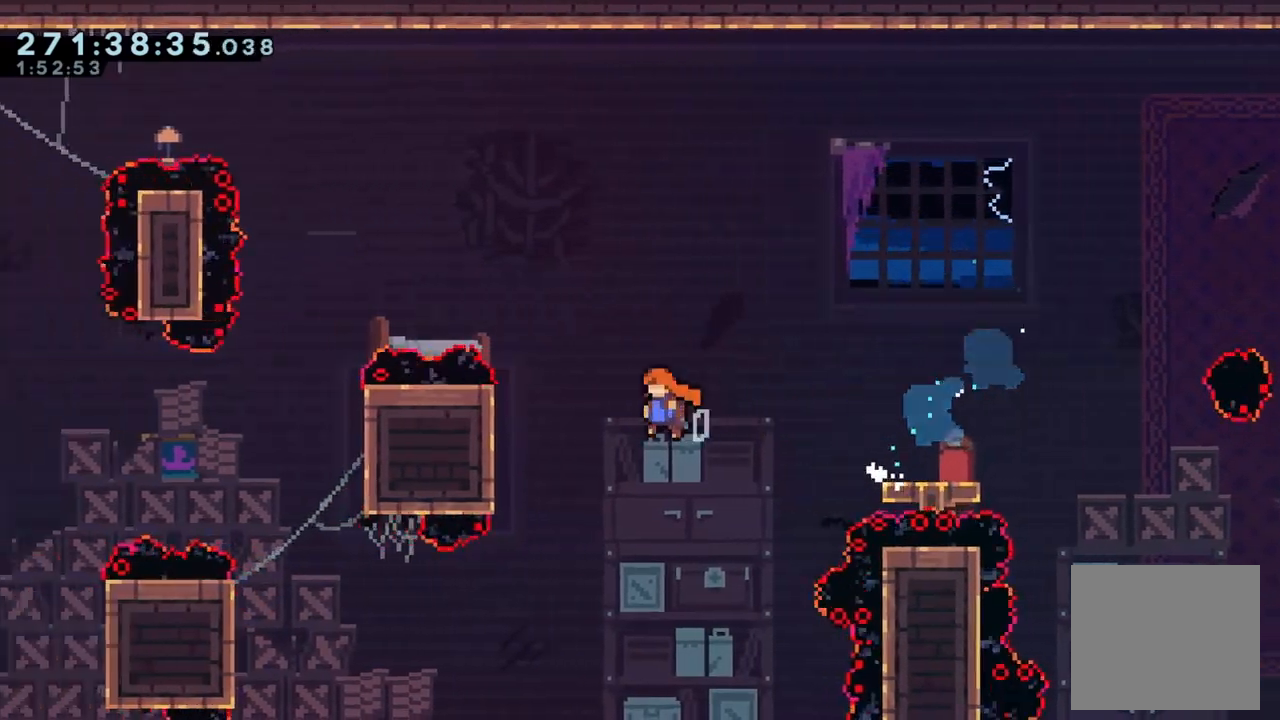
{"buttons": ["L2"], "left_stick": "up-left", "right_stick": "center", "events": [[300, "left_stick", "up-left"], [333, "A", "up"], [333, "X", "up"]]}
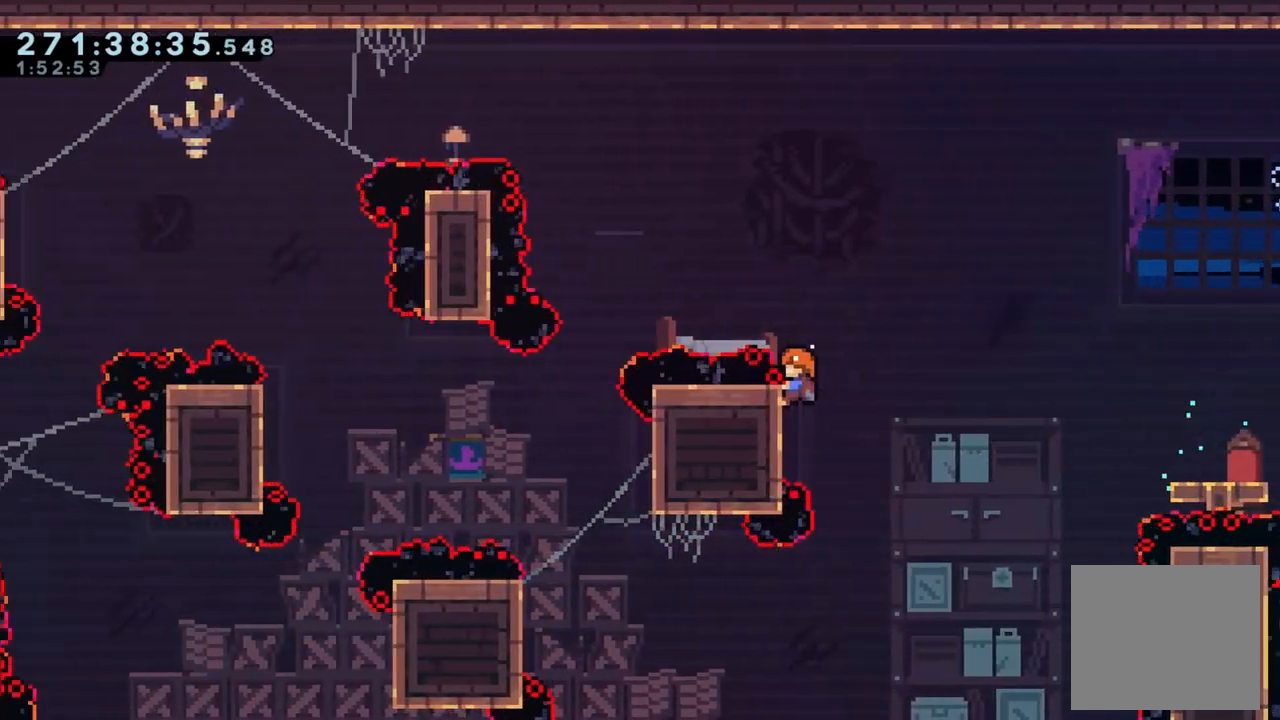
{"buttons": ["A", "L2"], "left_stick": "left", "right_stick": "center", "events": [[100, "A", "down"], [100, "left_stick", "left"]]}
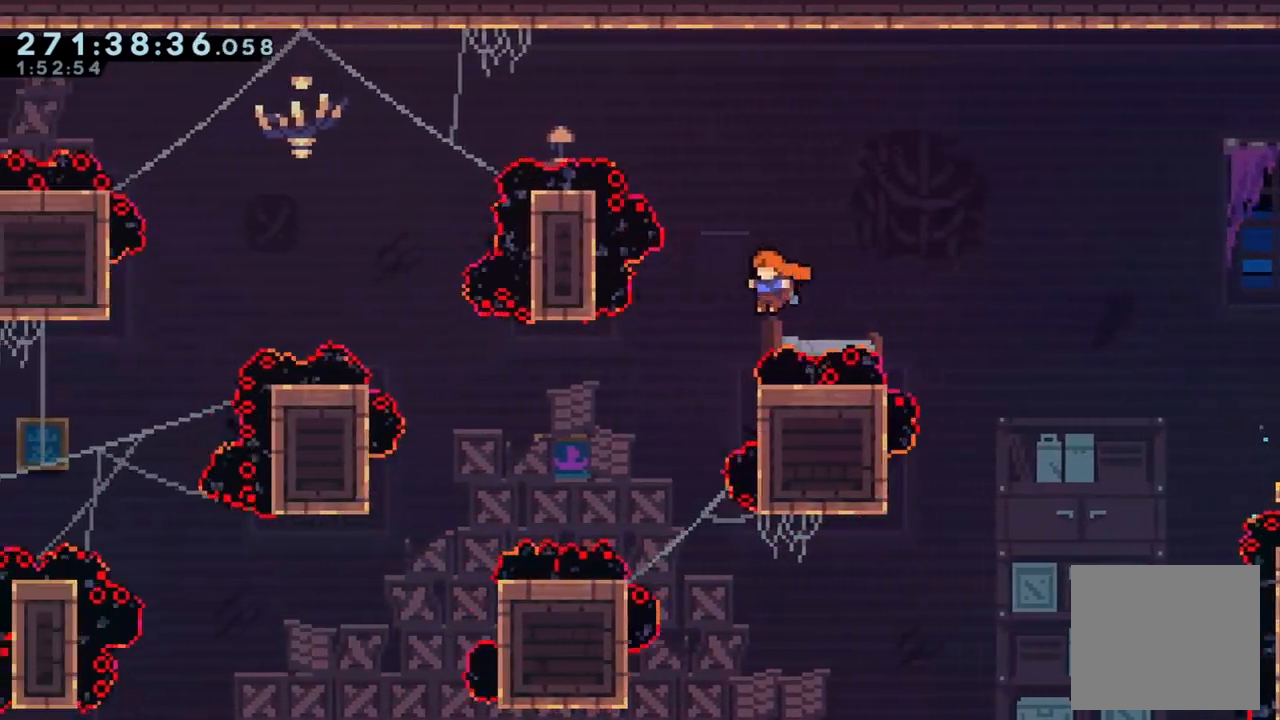
{"buttons": ["L2"], "left_stick": "center", "right_stick": "center", "events": [[67, "left_stick", "center"], [133, "A", "up"], [167, "left_stick", "right"], [467, "left_stick", "center"]]}
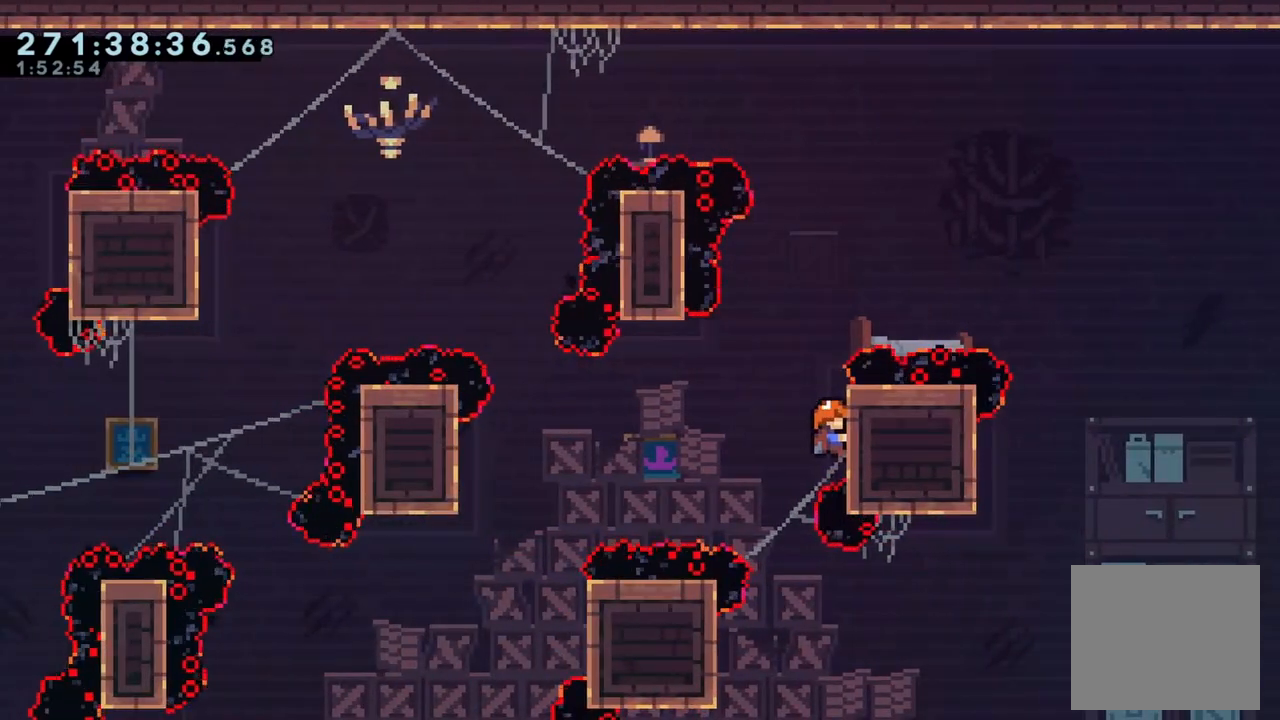
{"buttons": [], "left_stick": "left", "right_stick": "center", "events": [[200, "left_stick", "left"], [333, "L2", "up"]]}
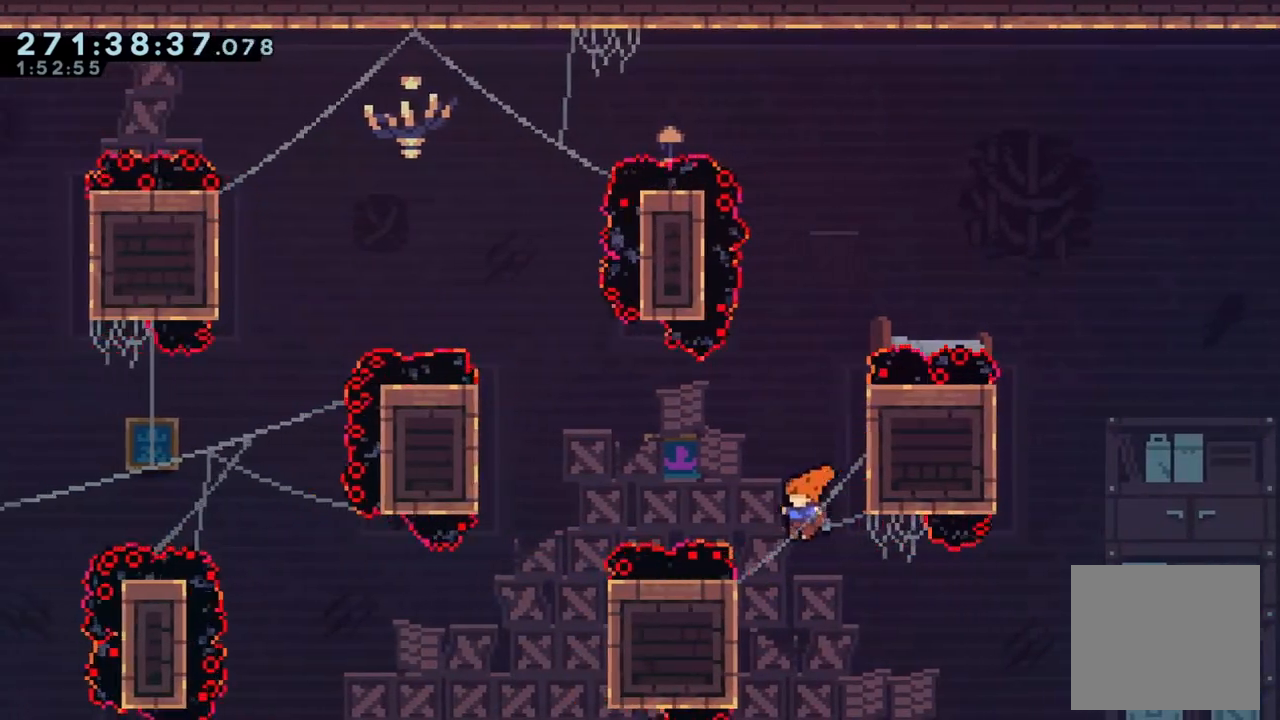
{"buttons": ["L2"], "left_stick": "up-left", "right_stick": "center", "events": [[67, "L2", "down"], [233, "left_stick", "up-left"]]}
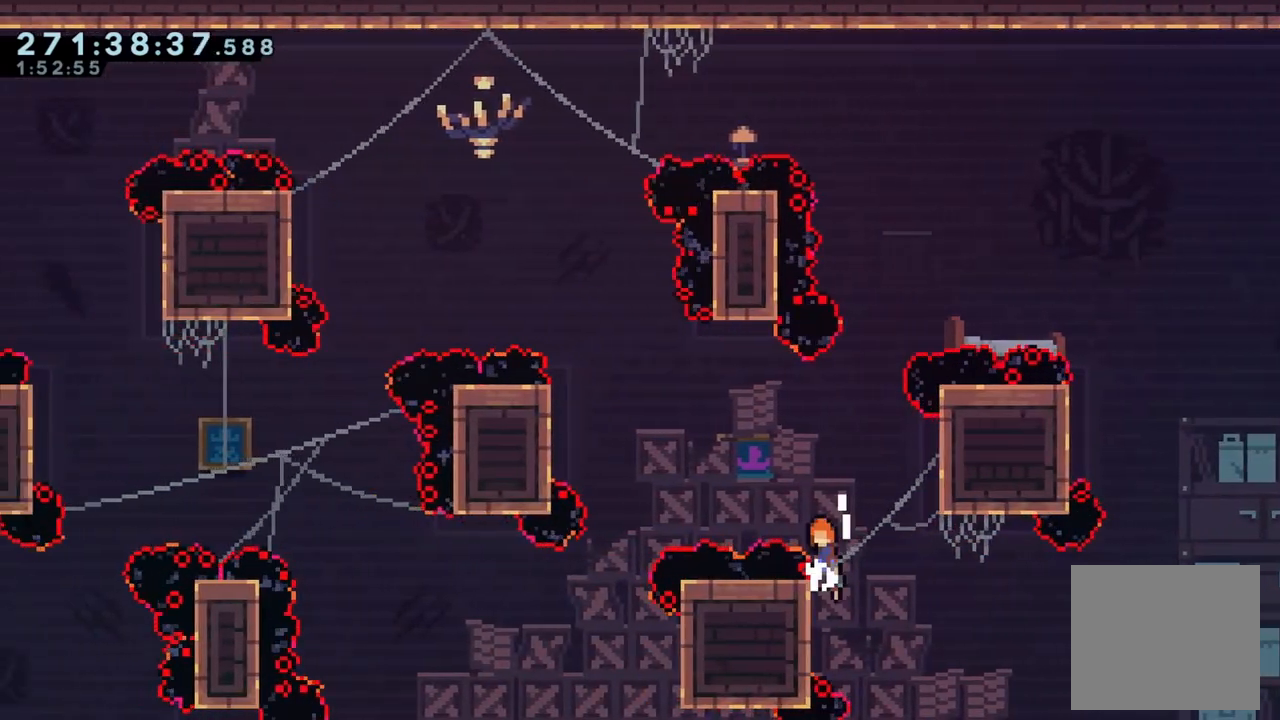
{"buttons": ["A", "L2"], "left_stick": "left", "right_stick": "center", "events": [[33, "A", "down"], [67, "left_stick", "left"]]}
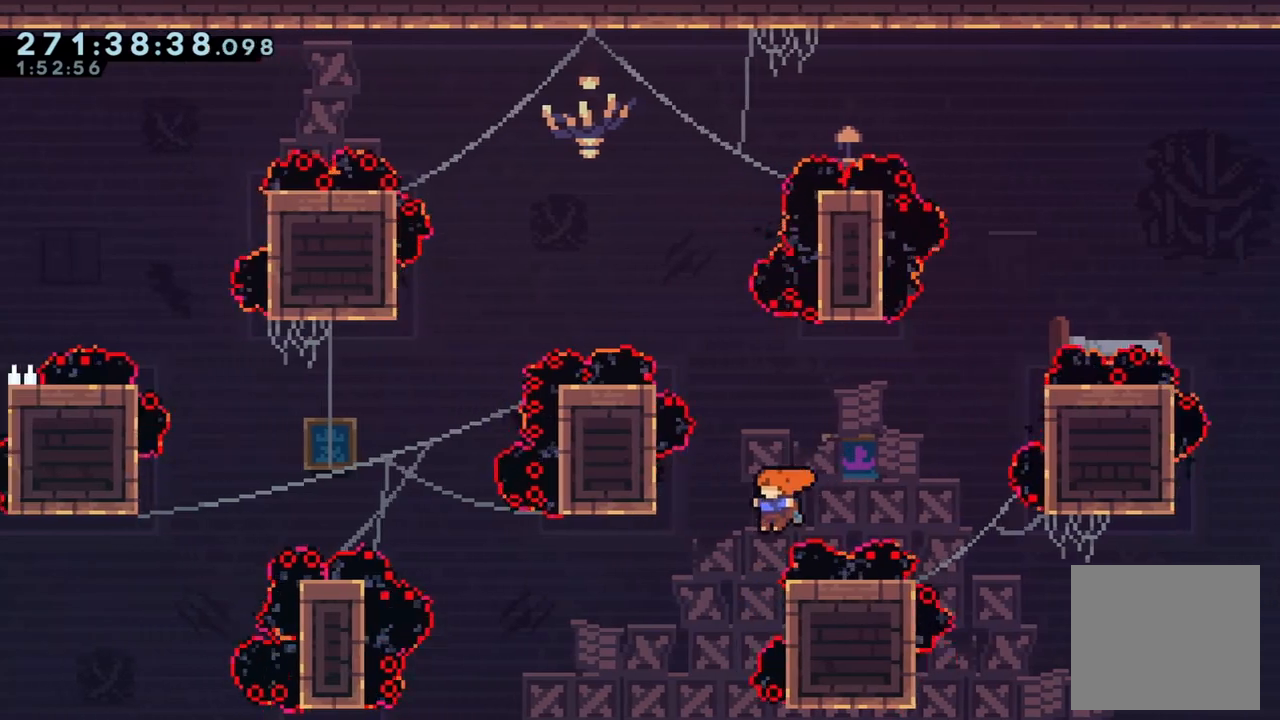
{"buttons": ["L2"], "left_stick": "up", "right_stick": "center", "events": [[33, "left_stick", "center"], [67, "A", "up"], [133, "left_stick", "right"], [400, "left_stick", "up"]]}
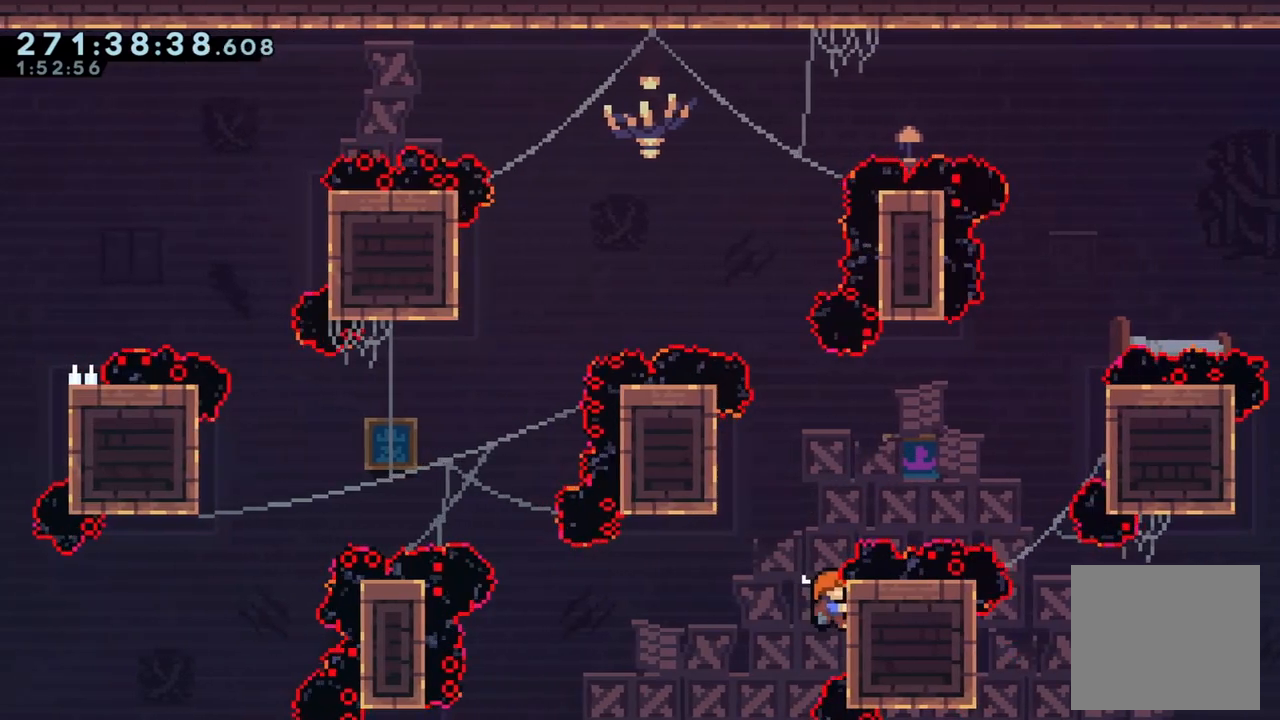
{"buttons": ["A"], "left_stick": "center", "right_stick": "center", "events": [[167, "A", "down"], [200, "left_stick", "left"], [333, "L2", "up"], [400, "A", "up"], [400, "left_stick", "center"], [433, "A", "down"]]}
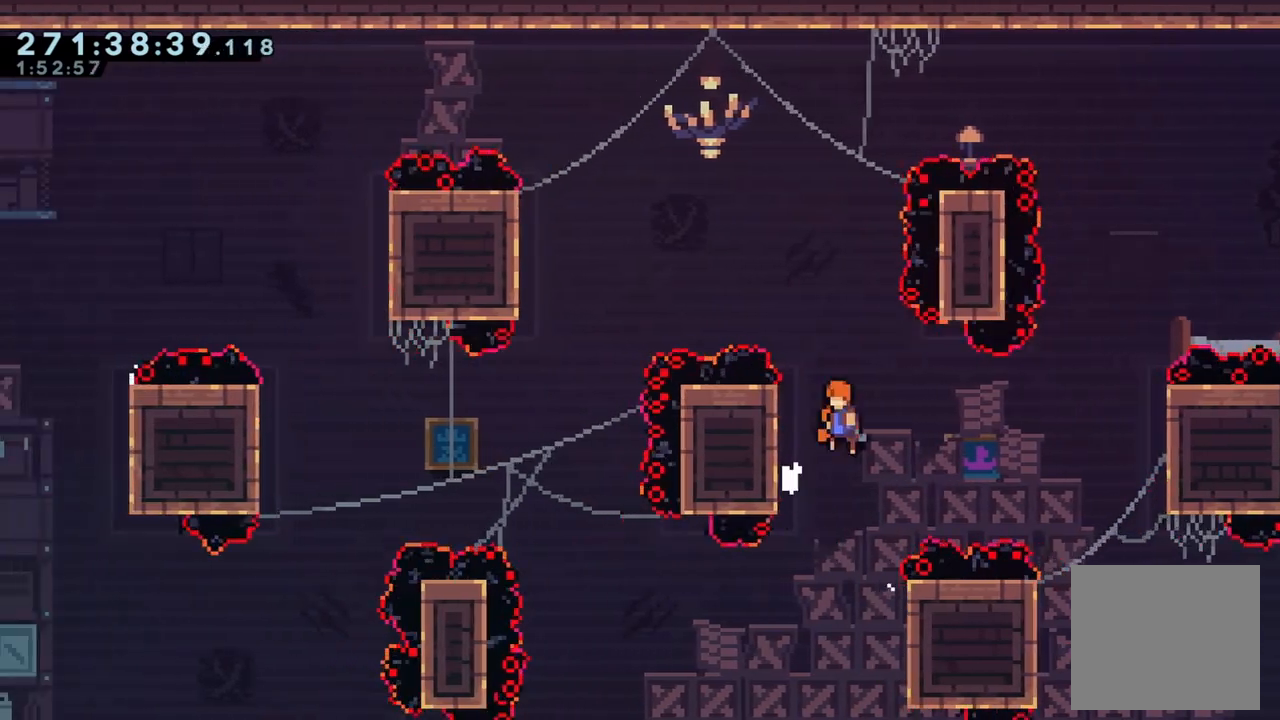
{"buttons": ["L2"], "left_stick": "up-left", "right_stick": "center", "events": [[67, "left_stick", "left"], [233, "L2", "down"], [433, "left_stick", "up-left"], [467, "A", "up"]]}
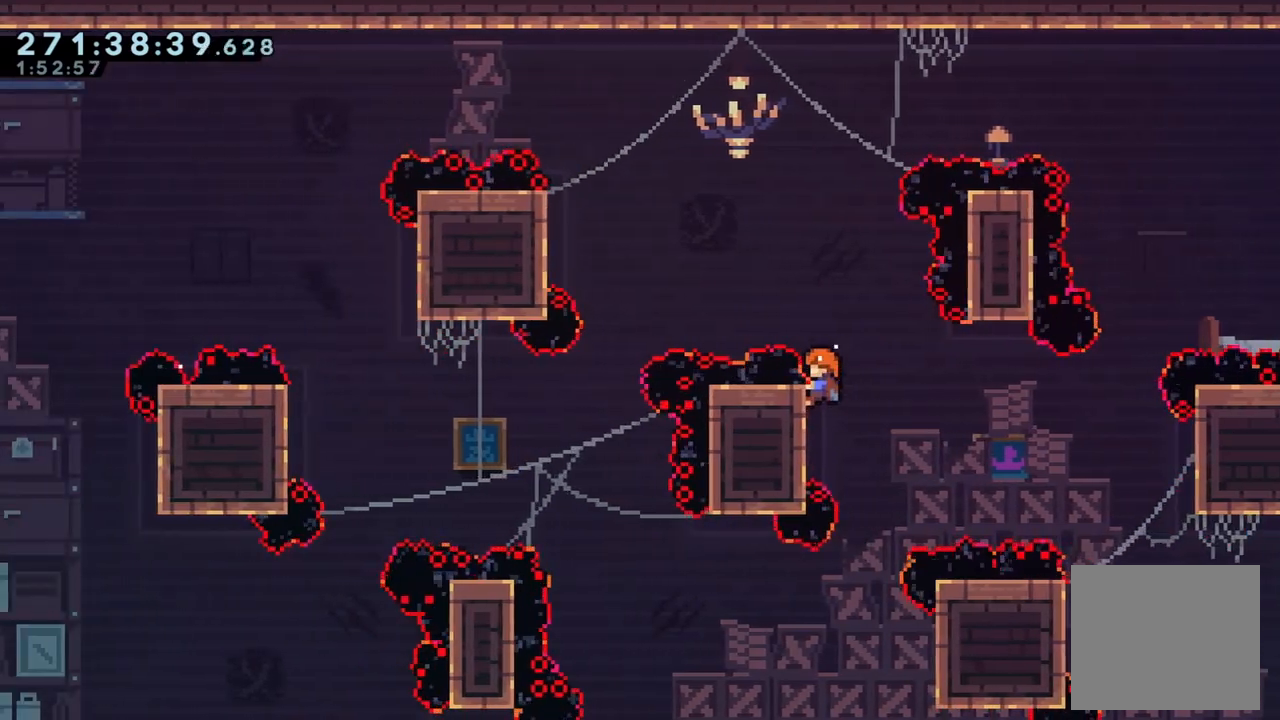
{"buttons": ["A", "L2"], "left_stick": "left", "right_stick": "center", "events": [[167, "A", "down"], [200, "left_stick", "left"]]}
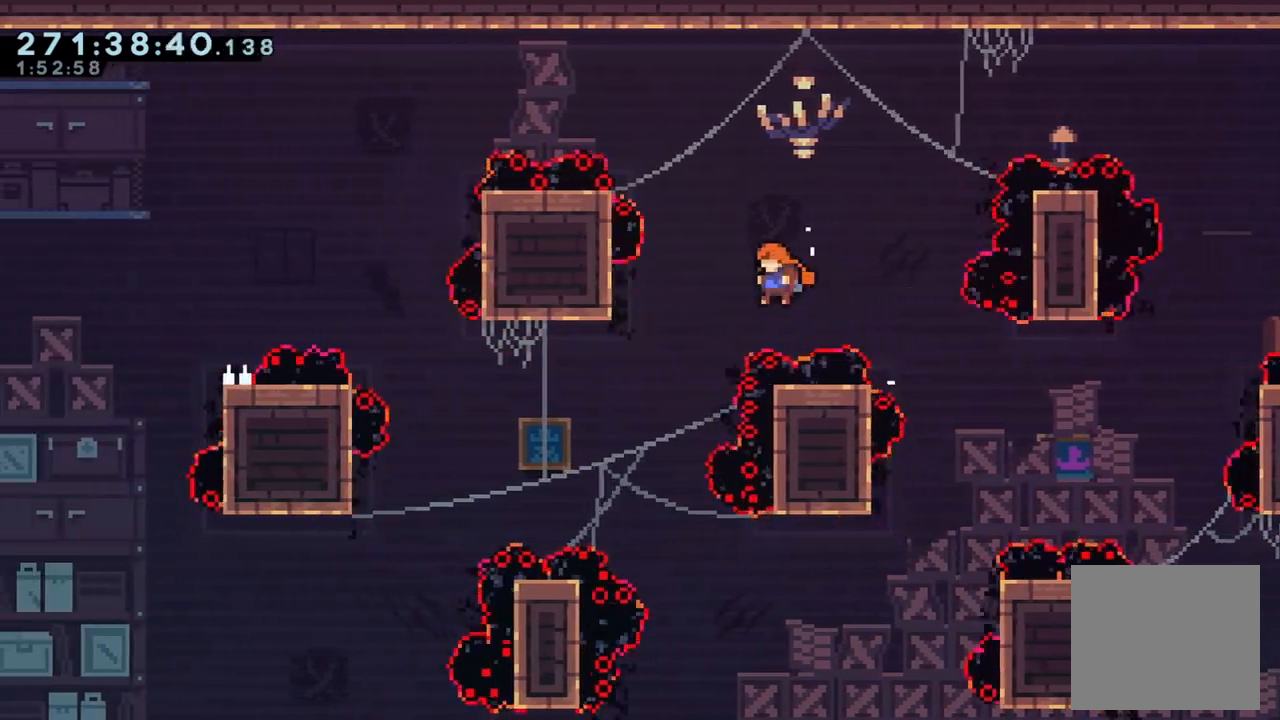
{"buttons": ["X"], "left_stick": "left", "right_stick": "center", "events": [[300, "A", "up"], [300, "L2", "up"], [433, "X", "down"]]}
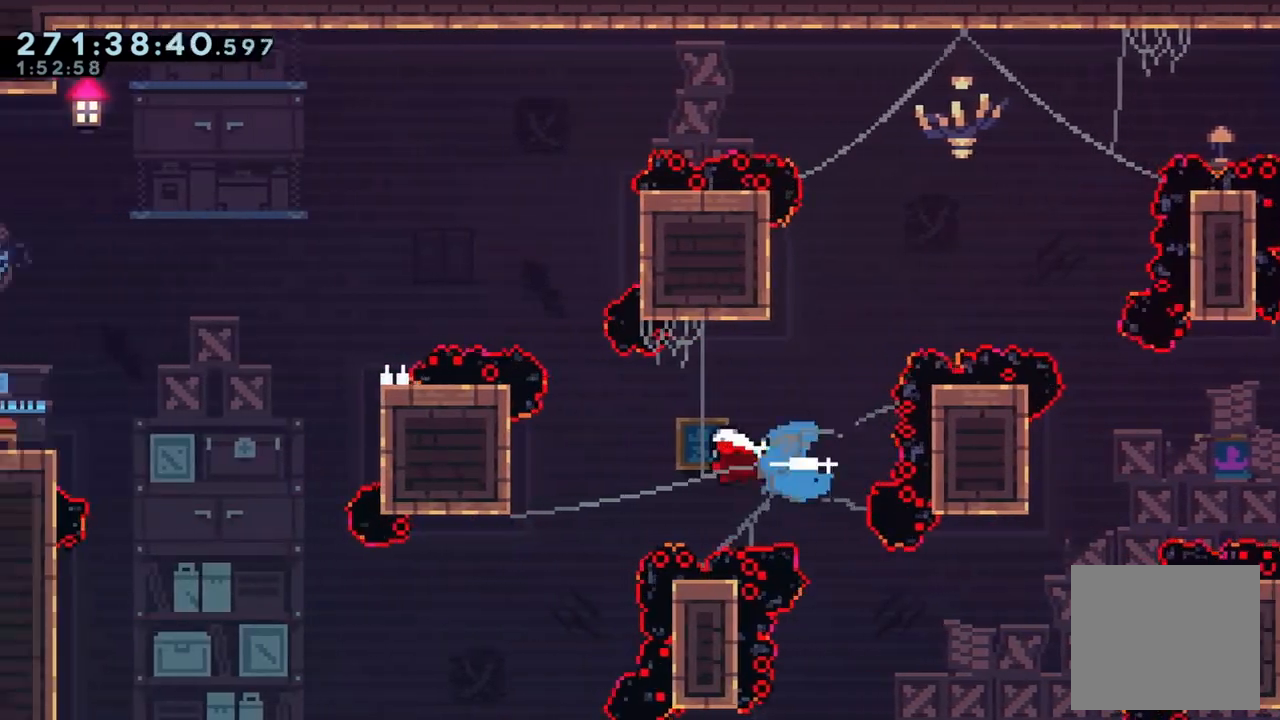
{"buttons": ["A"], "left_stick": "center", "right_stick": "center", "events": [[300, "X", "up"], [367, "left_stick", "center"], [400, "A", "down"]]}
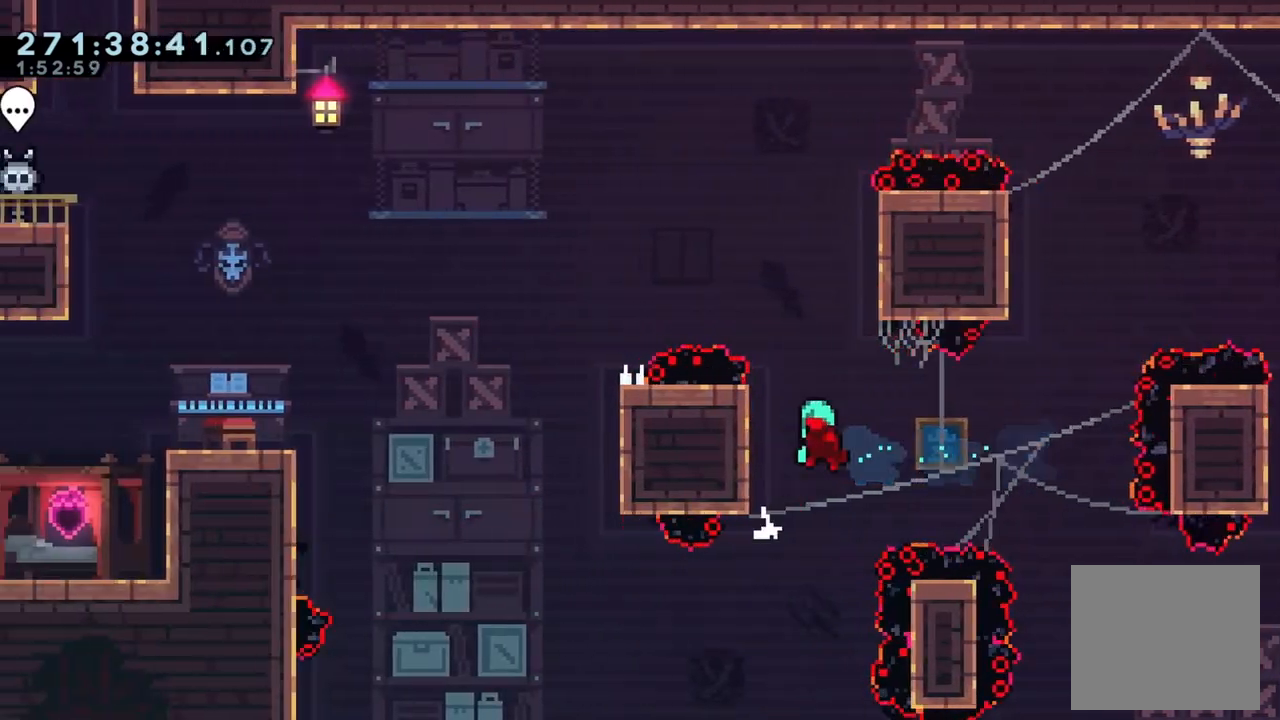
{"buttons": ["A"], "left_stick": "right", "right_stick": "center", "events": [[33, "left_stick", "left"], [300, "A", "up"], [333, "A", "down"], [333, "left_stick", "right"]]}
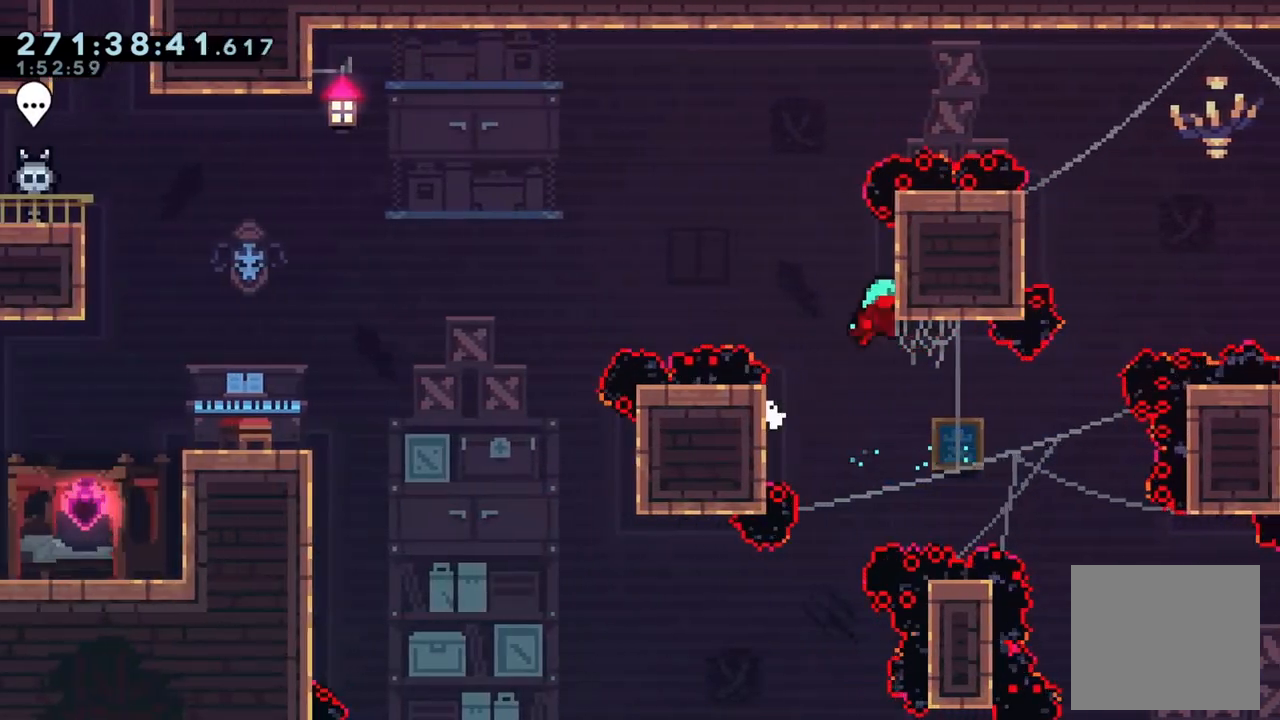
{"buttons": ["A"], "left_stick": "right", "right_stick": "center", "events": [[167, "A", "up"], [167, "left_stick", "center"], [200, "A", "down"], [433, "left_stick", "right"]]}
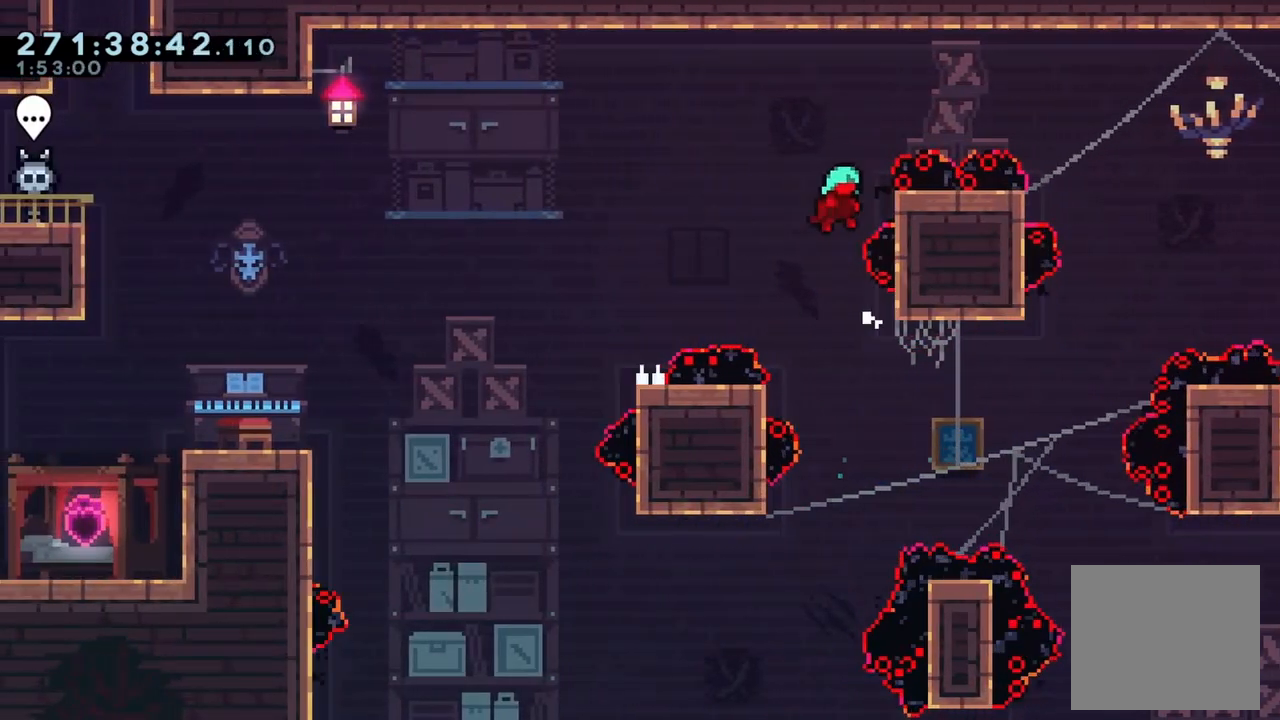
{"buttons": ["A"], "left_stick": "left", "right_stick": "center", "events": [[200, "A", "up"], [233, "A", "down"], [233, "left_stick", "left"]]}
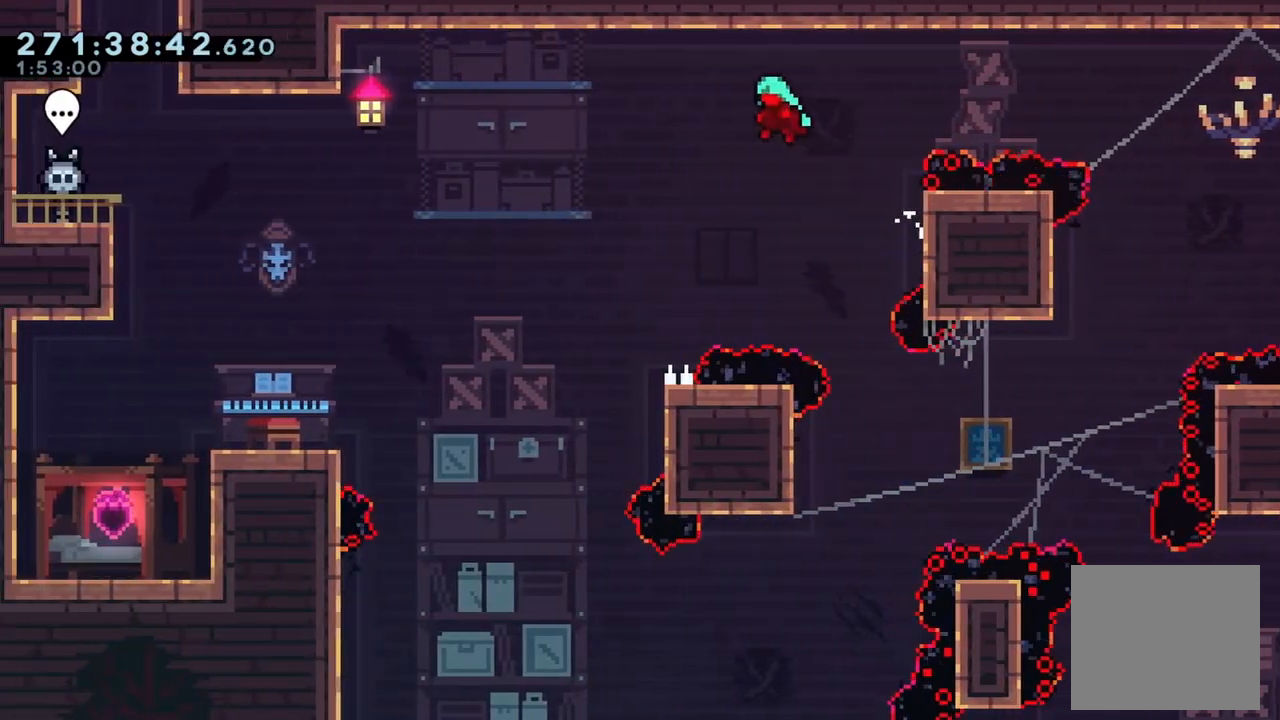
{"buttons": [], "left_stick": "center", "right_stick": "center", "events": [[400, "left_stick", "center"], [433, "A", "up"]]}
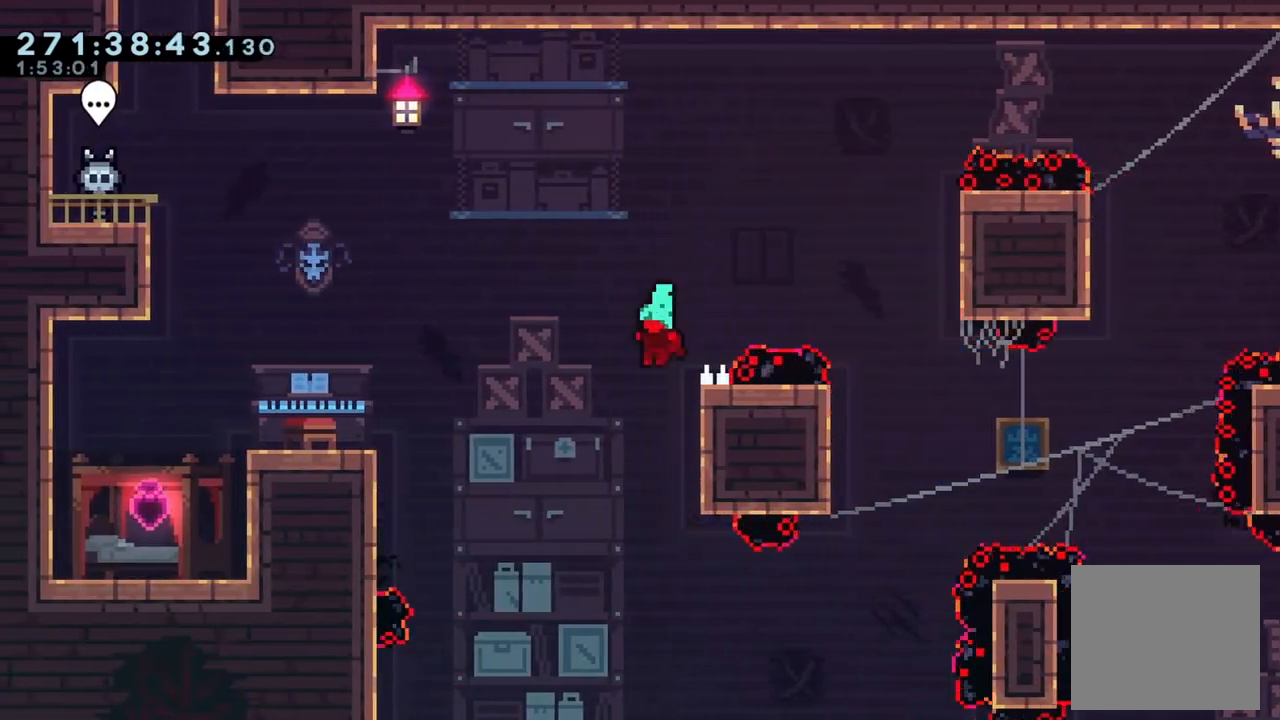
{"buttons": ["A"], "left_stick": "left", "right_stick": "center", "events": [[33, "left_stick", "right"], [233, "left_stick", "up-left"], [267, "A", "down"], [300, "left_stick", "left"]]}
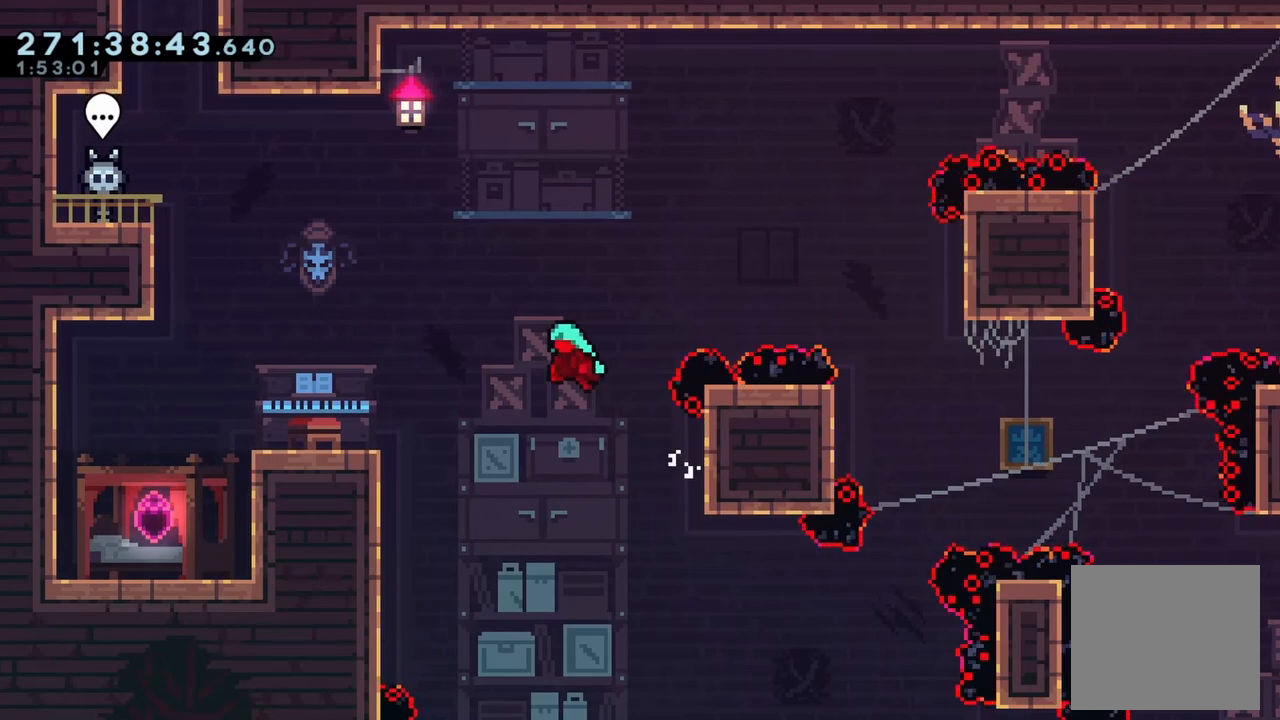
{"buttons": ["A"], "left_stick": "center", "right_stick": "center", "events": [[400, "A", "up"], [500, "A", "down"], [500, "left_stick", "center"]]}
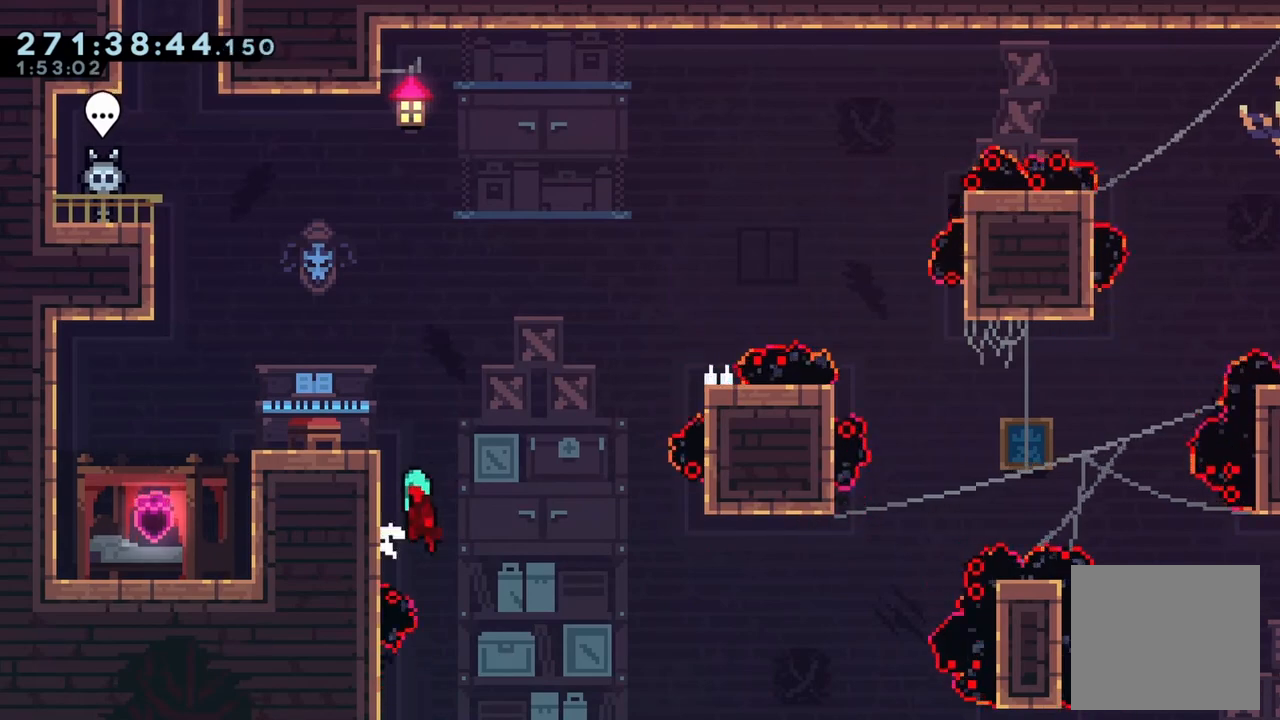
{"buttons": ["A"], "left_stick": "center", "right_stick": "center", "events": []}
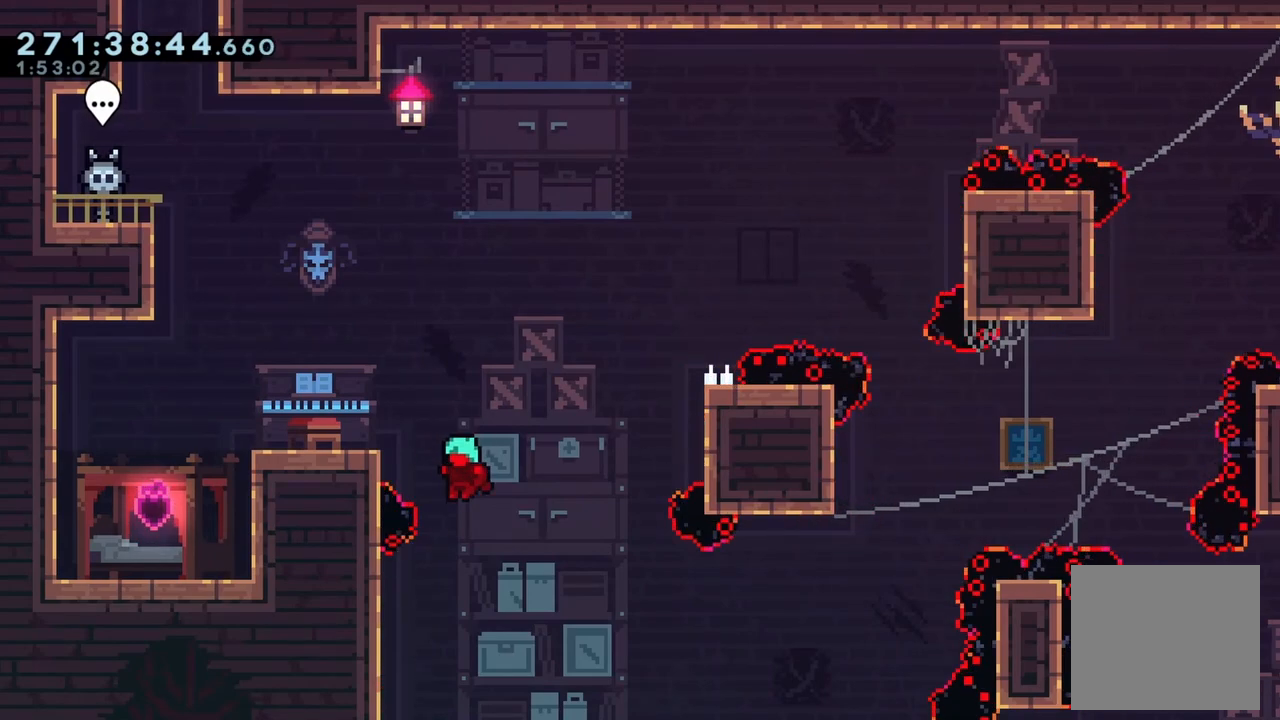
{"buttons": ["A"], "left_stick": "left", "right_stick": "center", "events": [[33, "left_stick", "left"], [267, "A", "up"], [300, "A", "down"], [300, "left_stick", "center"], [433, "left_stick", "left"]]}
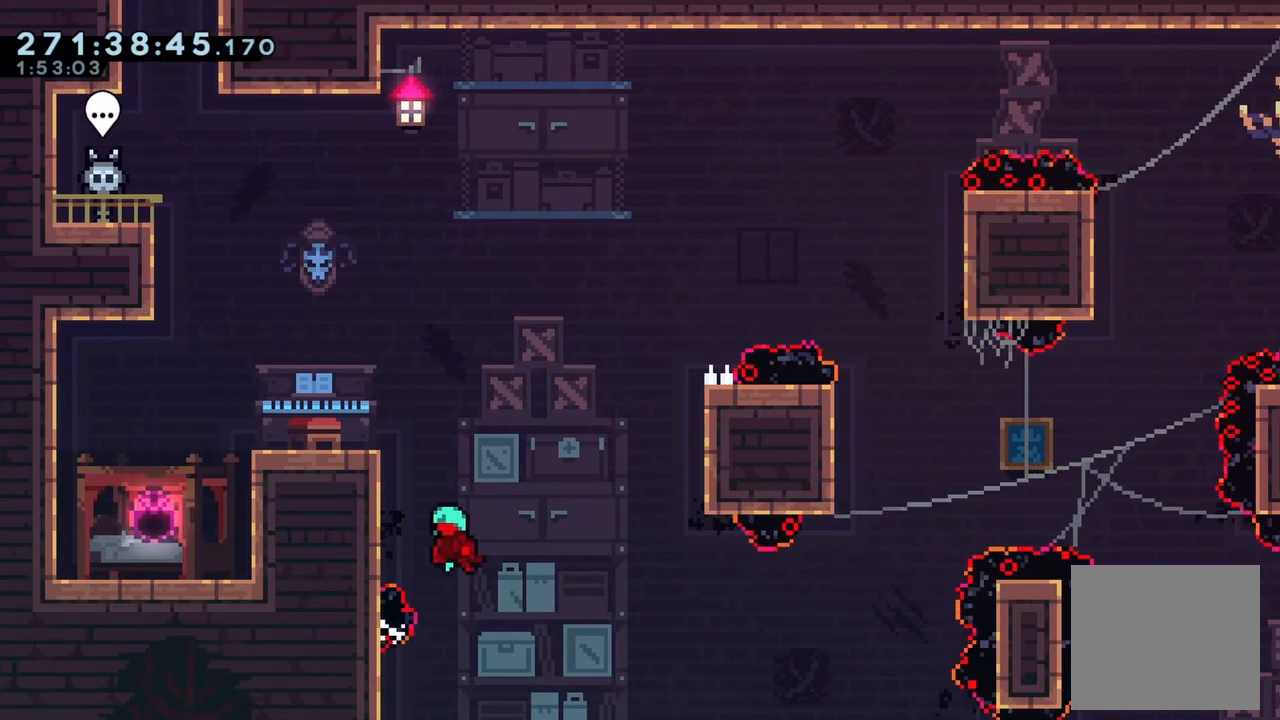
{"buttons": ["A"], "left_stick": "left", "right_stick": "center", "events": [[233, "left_stick", "center"], [367, "left_stick", "left"]]}
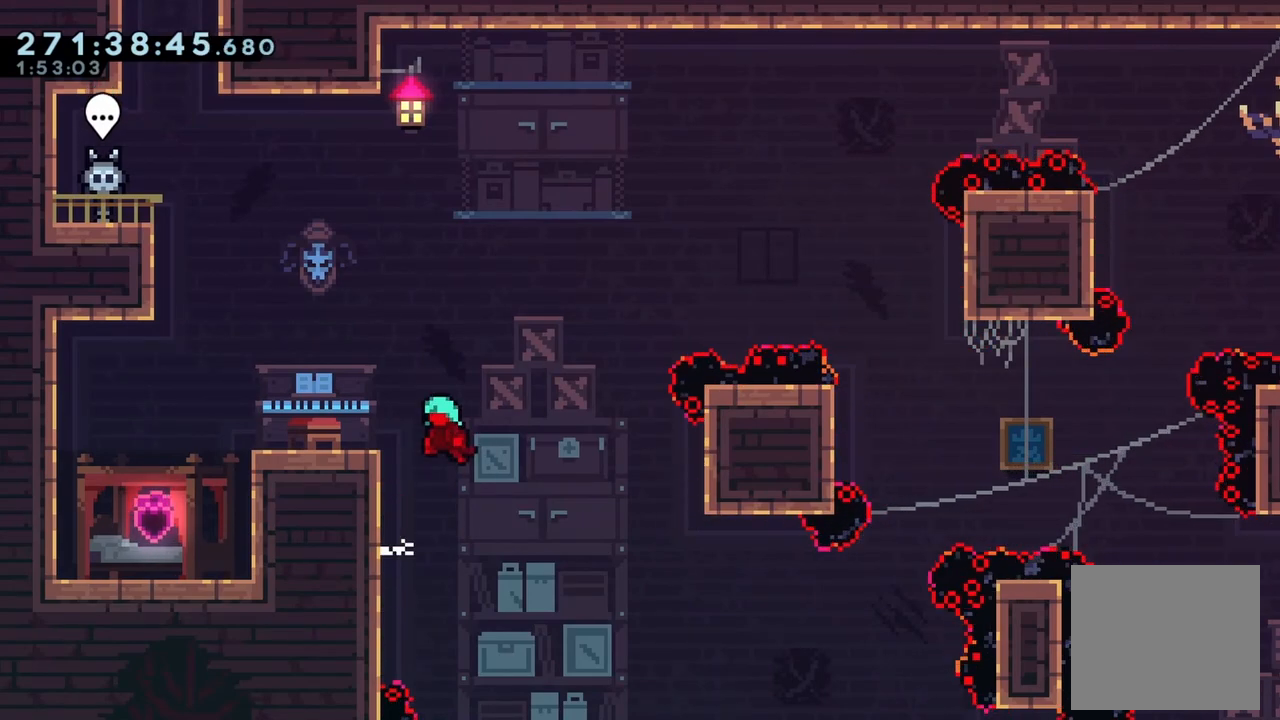
{"buttons": ["A"], "left_stick": "left", "right_stick": "center", "events": [[100, "A", "up"], [167, "A", "down"], [167, "left_stick", "center"], [267, "left_stick", "left"]]}
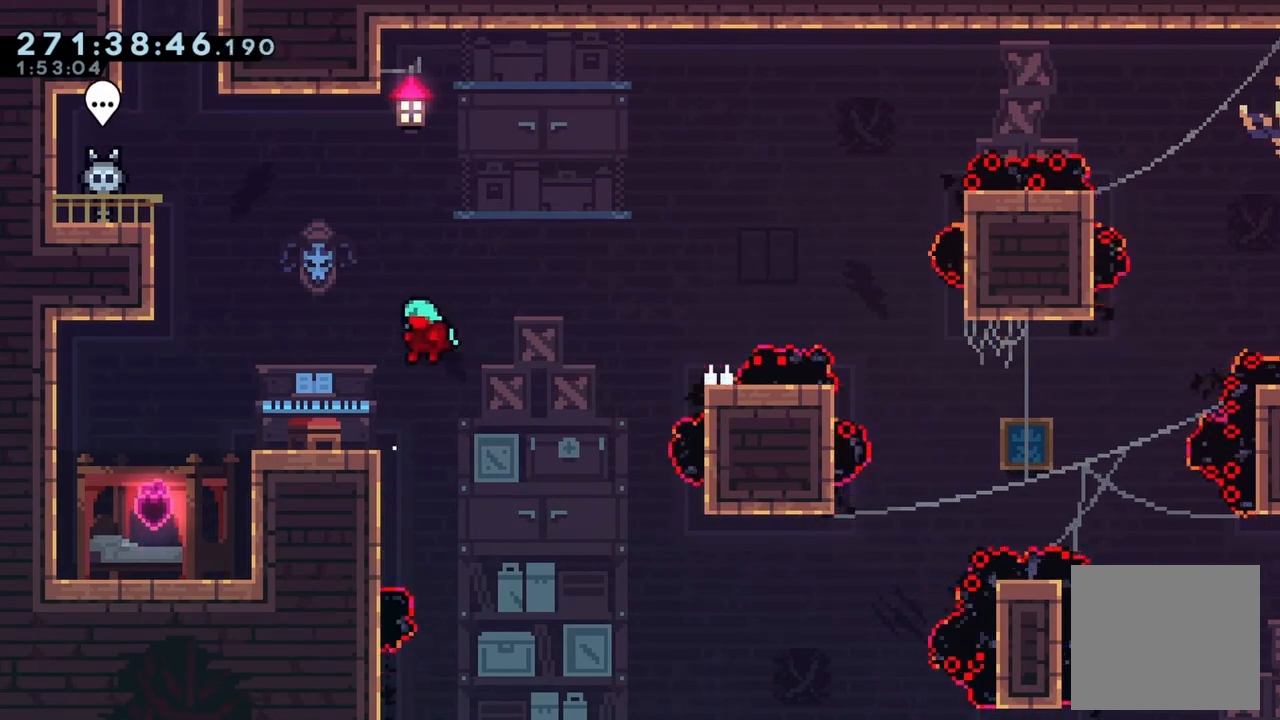
{"buttons": [], "left_stick": "left", "right_stick": "center", "events": [[167, "A", "up"], [267, "A", "down"], [367, "A", "up"]]}